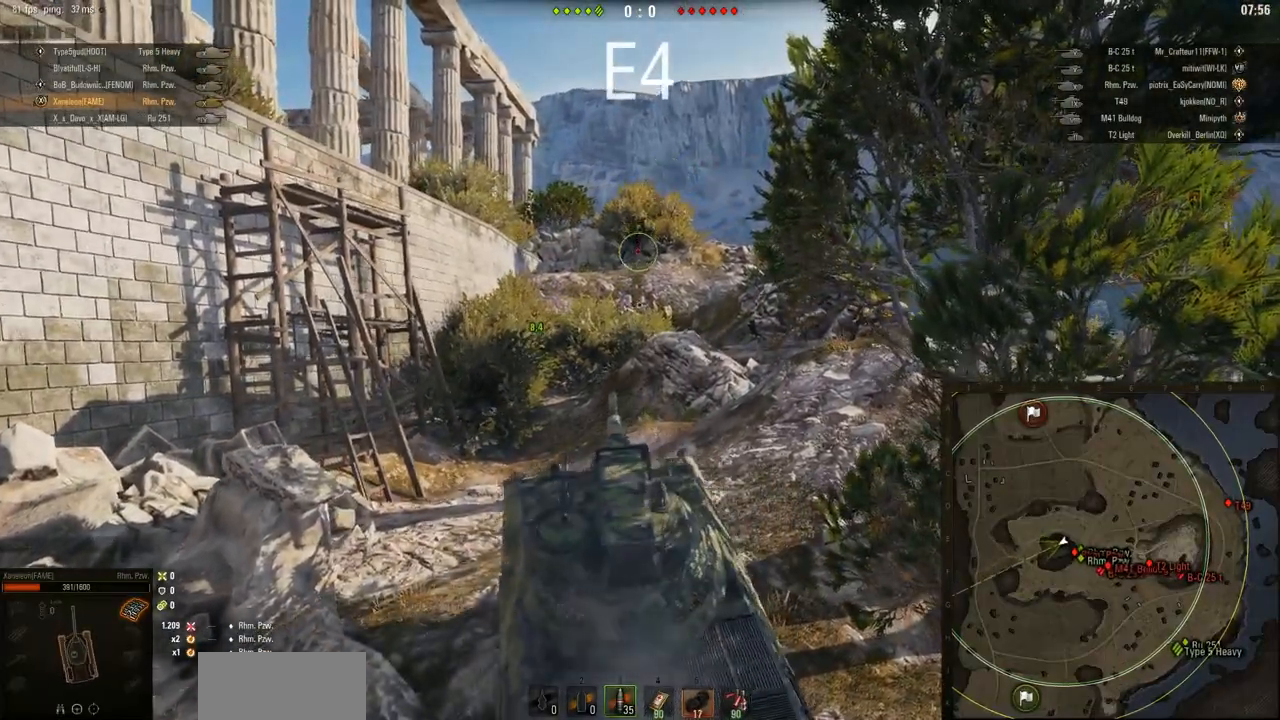
Gameplay with keyboard and mouse; each line is a JSON object with the keys and mouse buttons held at the frame after it. "events" lists presses ("down") and releases ("up") of "a", "d", "s", "w", "mouse_left" and "mouse_right" between this image and that frame as [ms after this image, input, new state], when the widget could be followed in between. "mouse_left", "mouse_right" = the "left", "right" buttons of the "mouse" list. No other keys are recorded. Mouse movement is not recorded. Not read: mouse_wheel.
{"keys": ["a", "w"], "mouse": [], "events": [[50, "d", "up"], [84, "a", "down"]]}
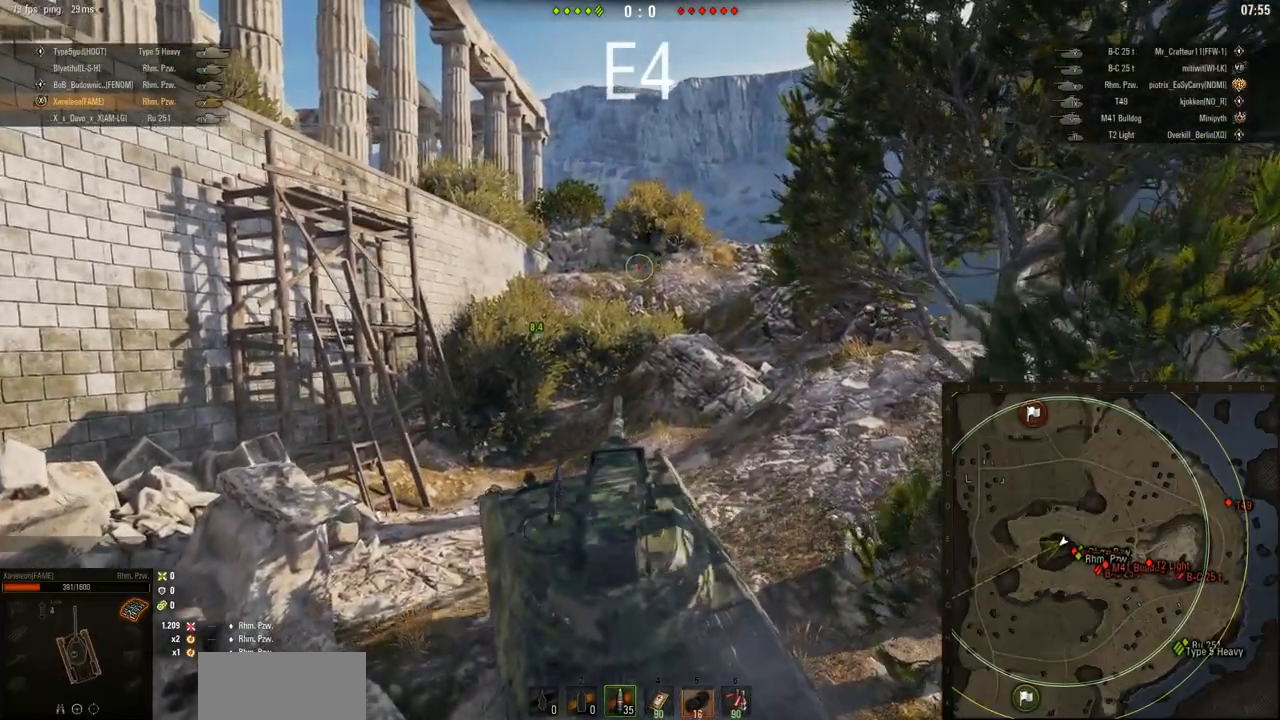
{"keys": ["d", "w"], "mouse": [], "events": [[83, "a", "up"], [83, "d", "down"]]}
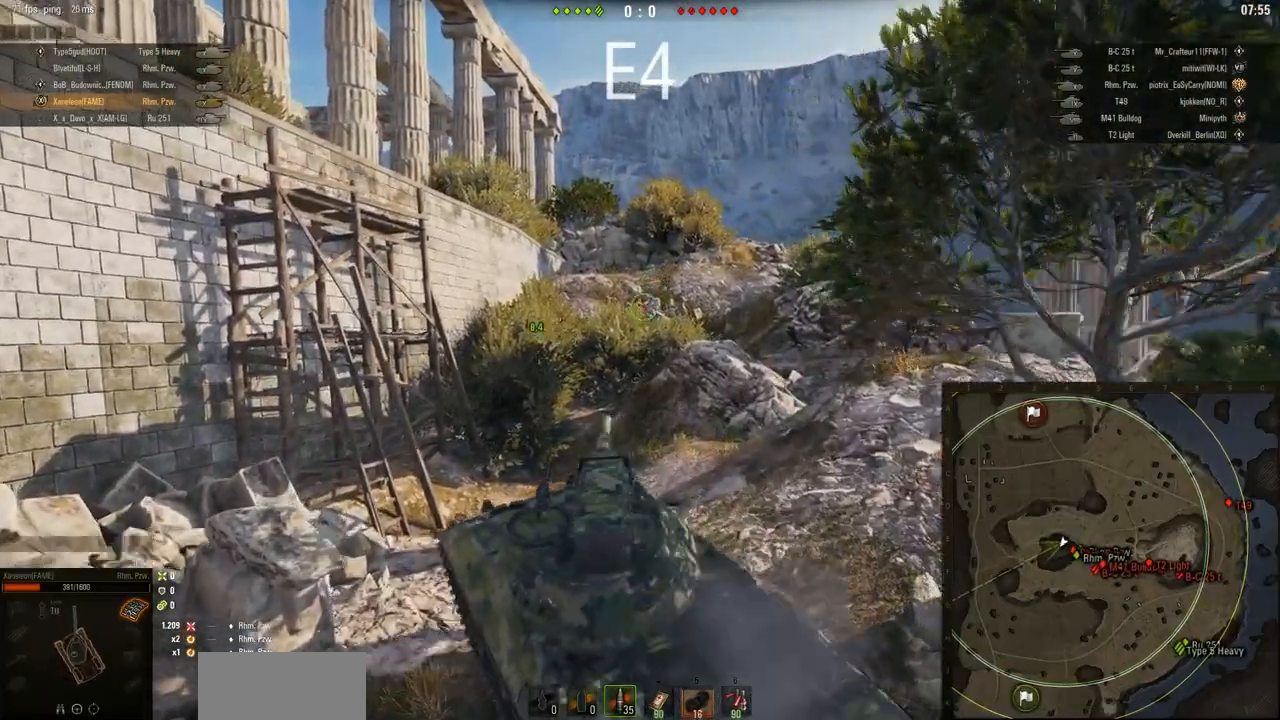
{"keys": ["d", "w"], "mouse": [], "events": []}
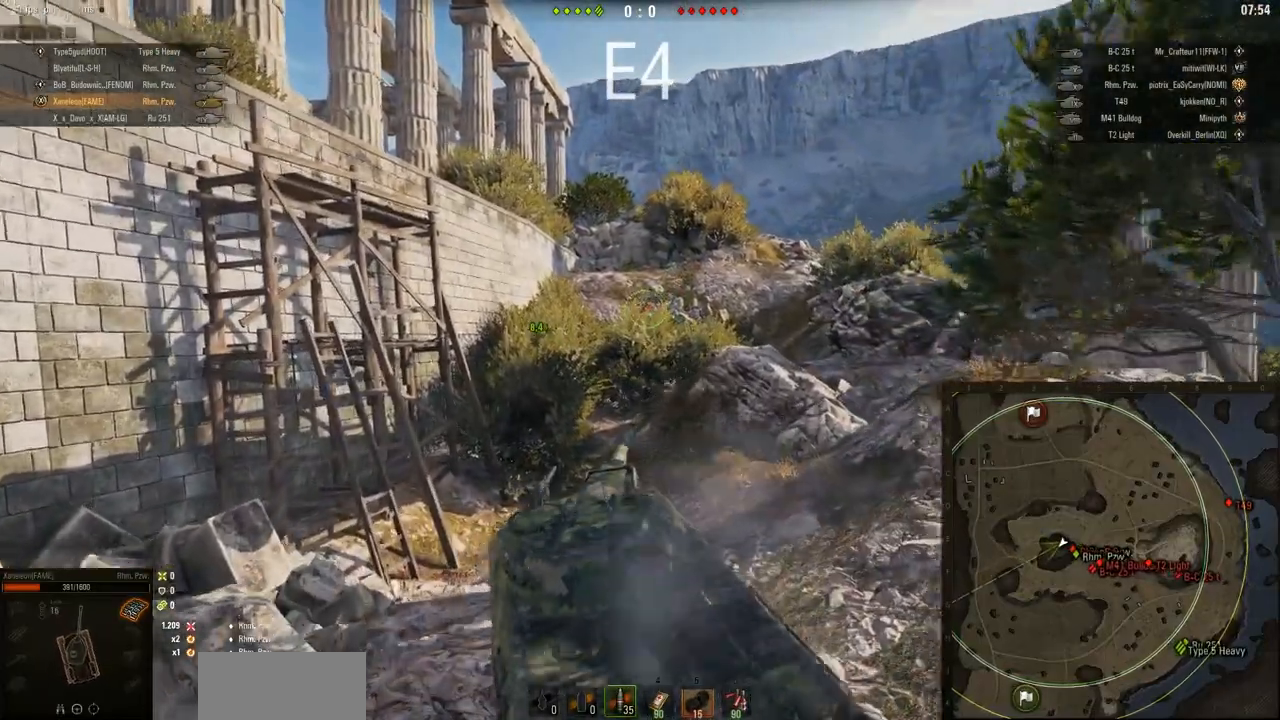
{"keys": ["a", "w"], "mouse": [], "events": [[116, "d", "up"], [350, "a", "down"]]}
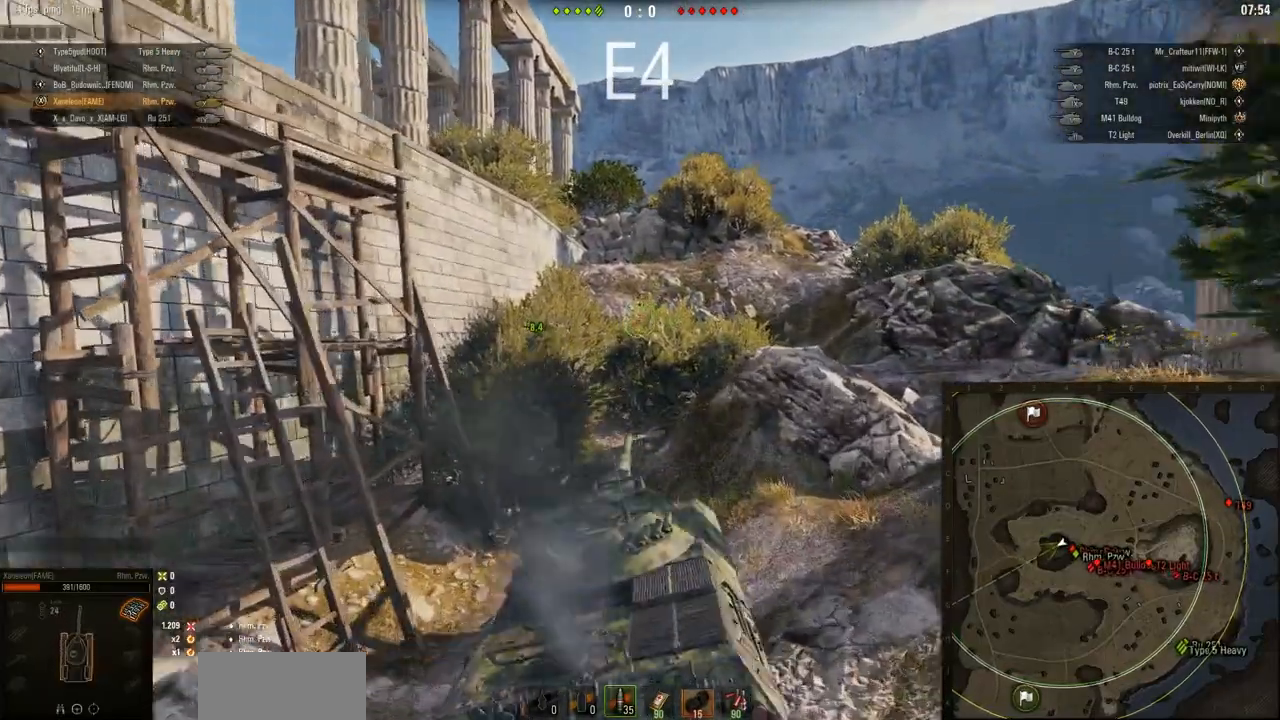
{"keys": ["w"], "mouse": [], "events": [[150, "a", "up"], [451, "a", "down"], [501, "a", "up"]]}
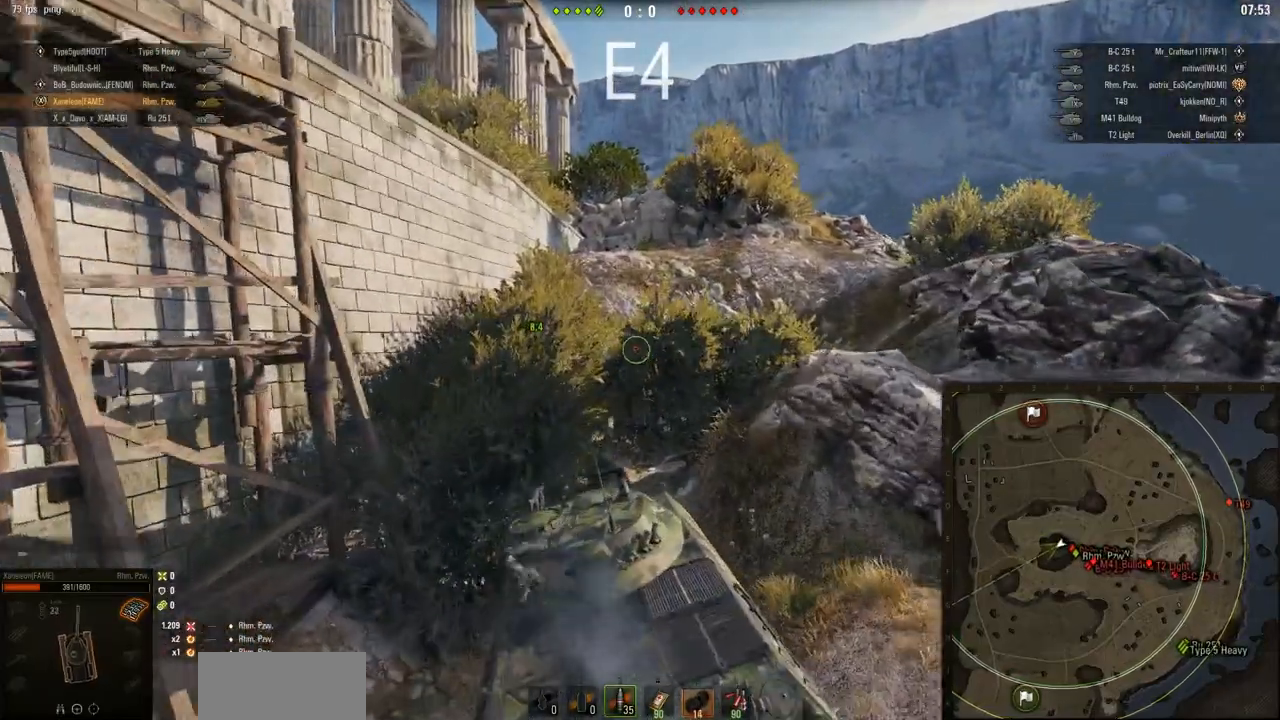
{"keys": ["w"], "mouse": [], "events": []}
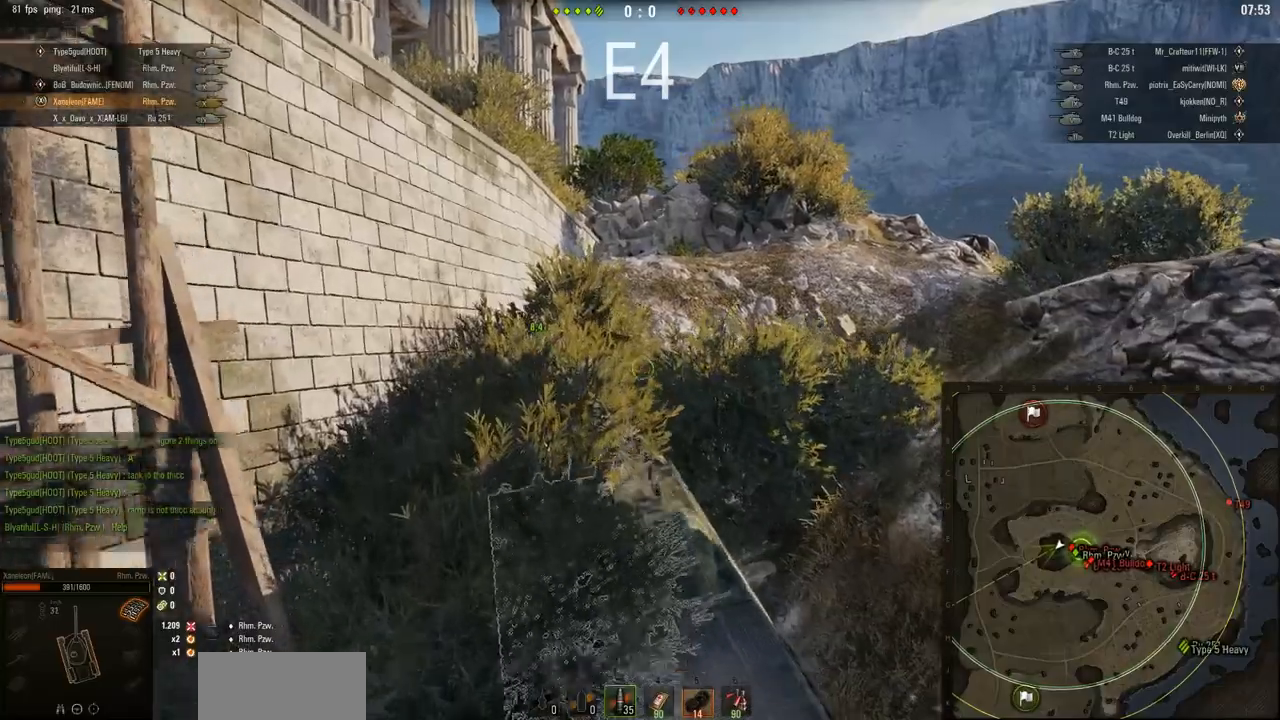
{"keys": ["d", "w"], "mouse": [], "events": [[50, "d", "down"]]}
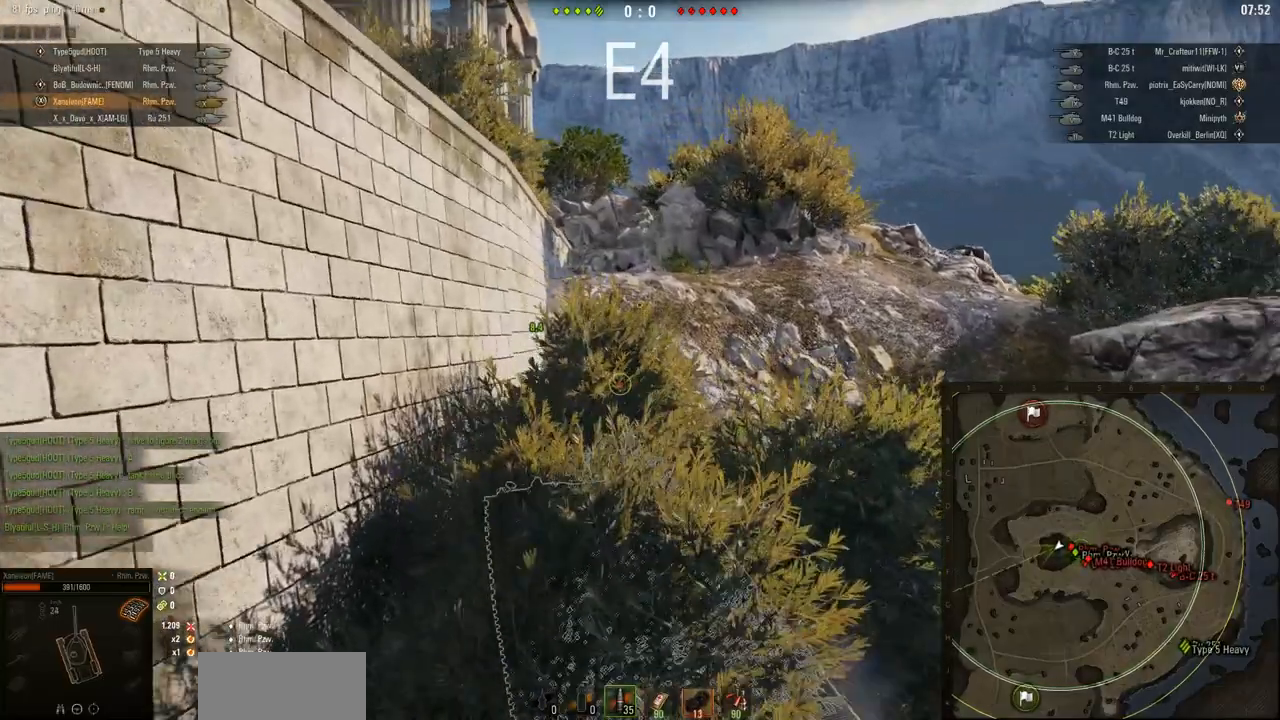
{"keys": ["d", "w"], "mouse": [], "events": []}
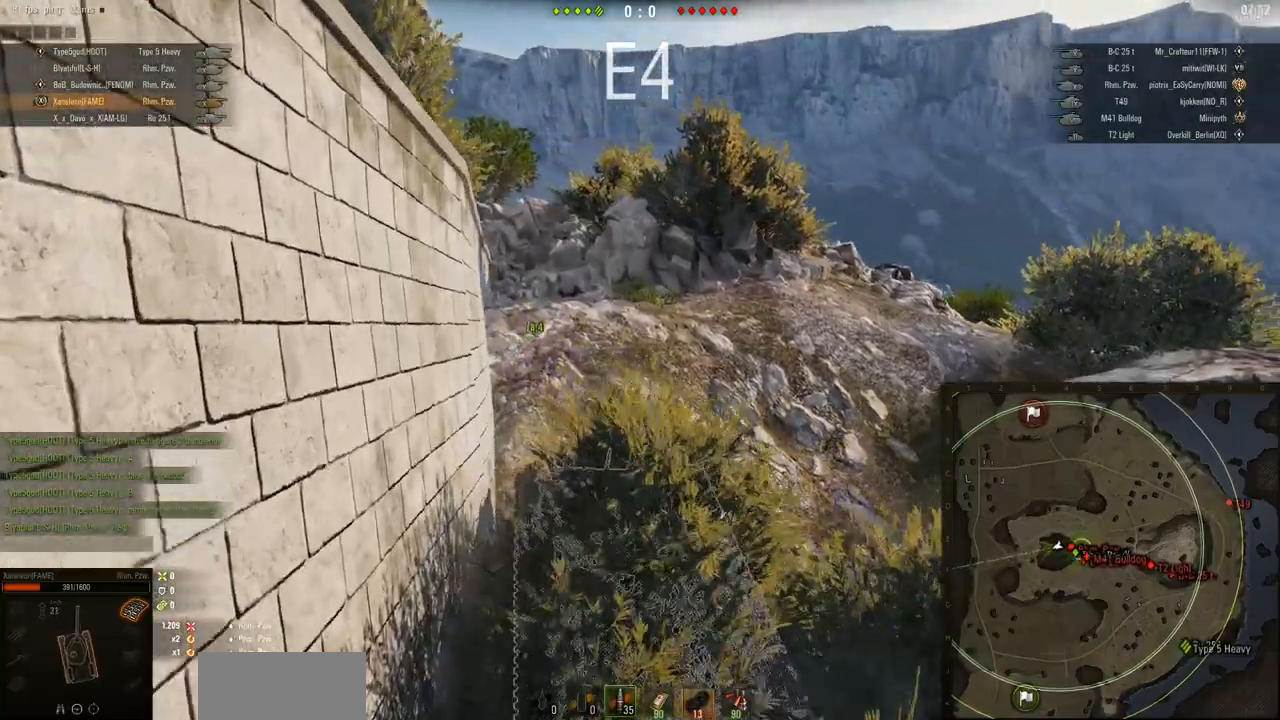
{"keys": ["d", "w"], "mouse": ["right"], "events": [[234, "mouse_right", "down"]]}
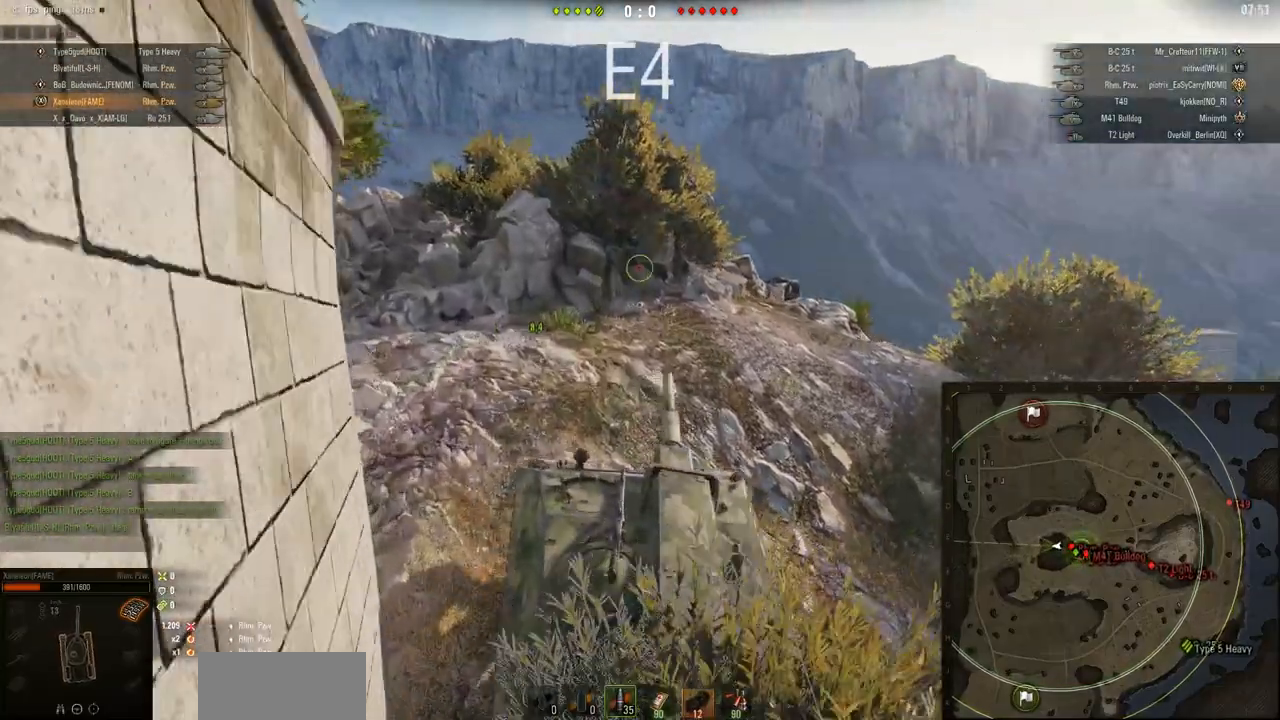
{"keys": ["d", "w"], "mouse": ["right"], "events": []}
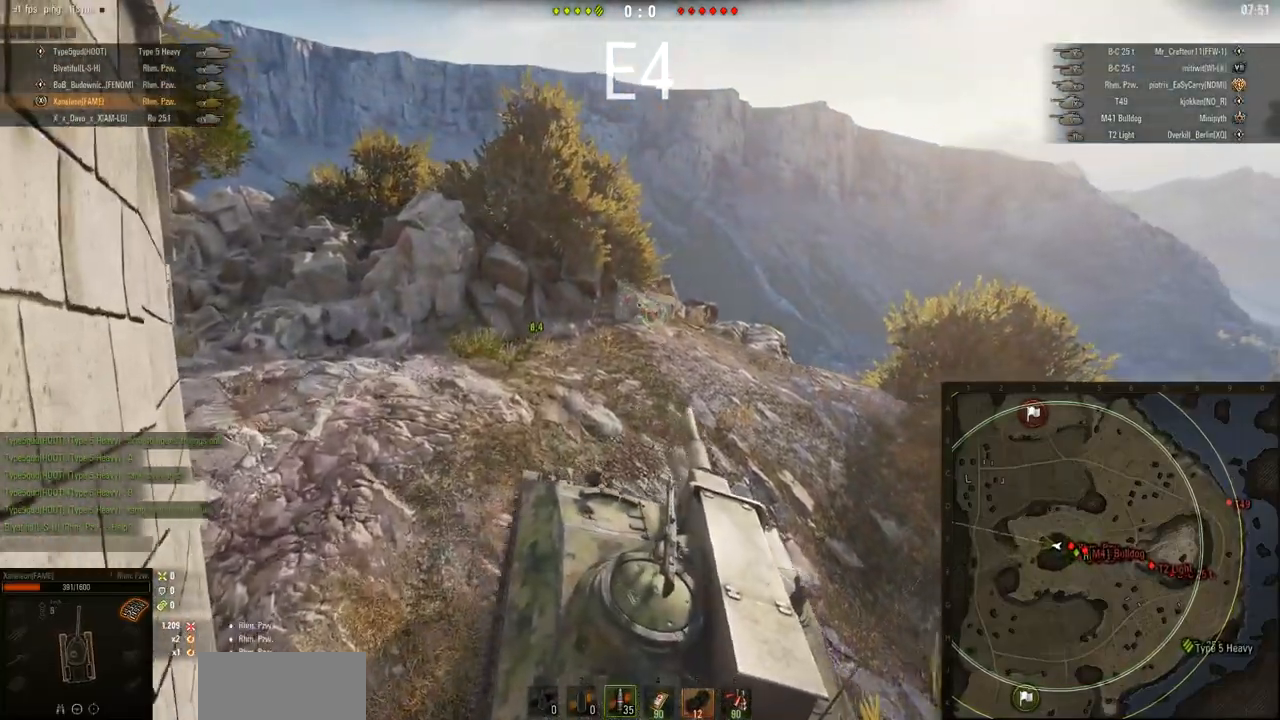
{"keys": ["d", "w"], "mouse": ["right"], "events": [[67, "a", "down"], [67, "d", "up"], [267, "a", "up"], [300, "d", "down"]]}
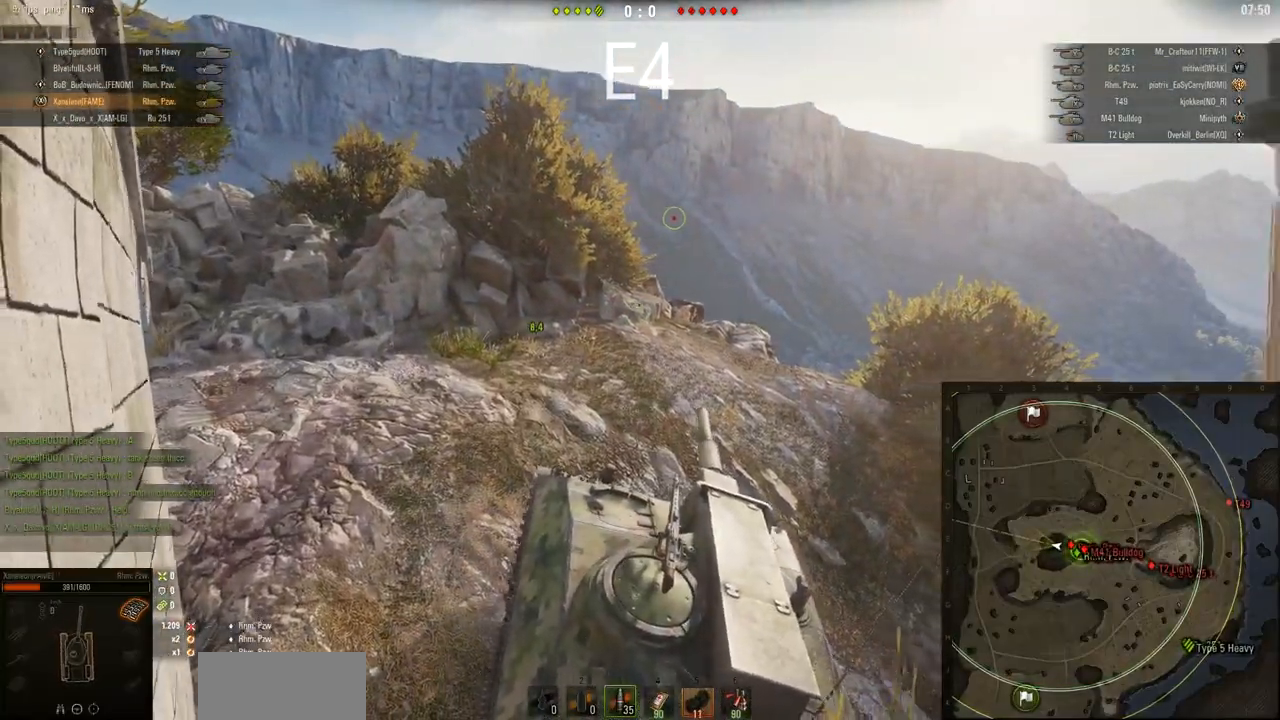
{"keys": ["d", "w"], "mouse": ["right"], "events": []}
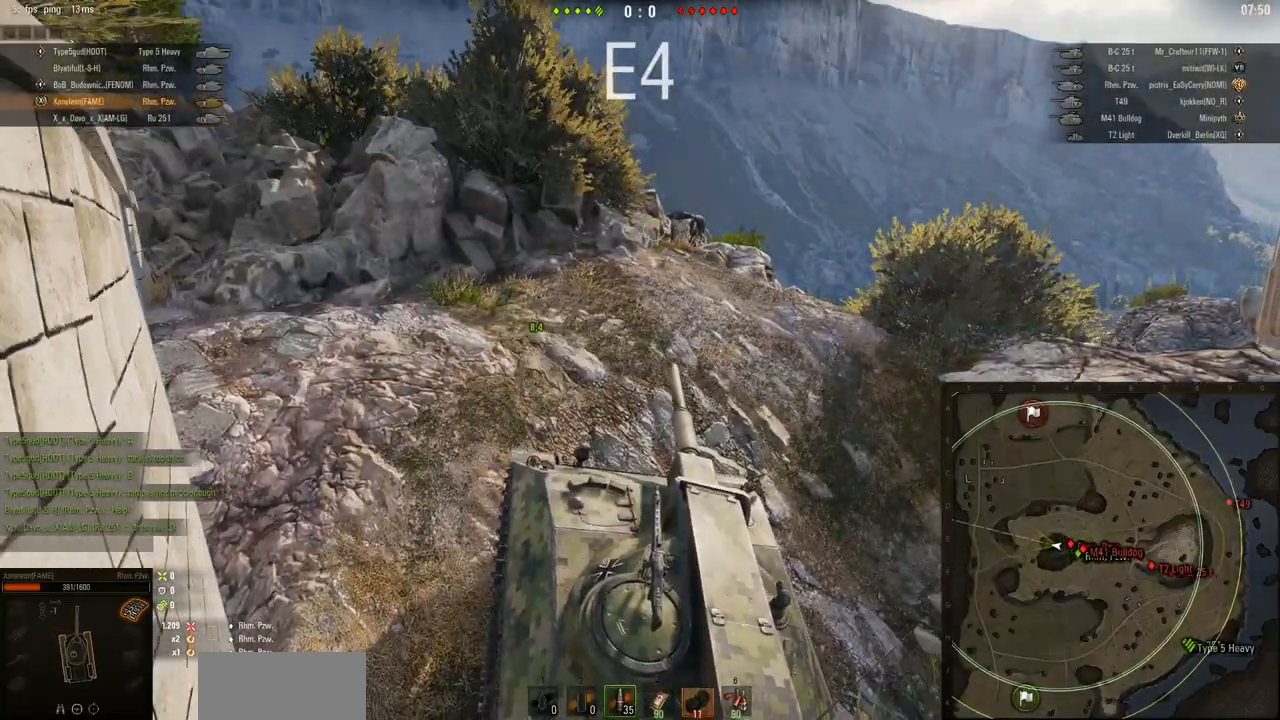
{"keys": ["d", "w"], "mouse": ["right"], "events": []}
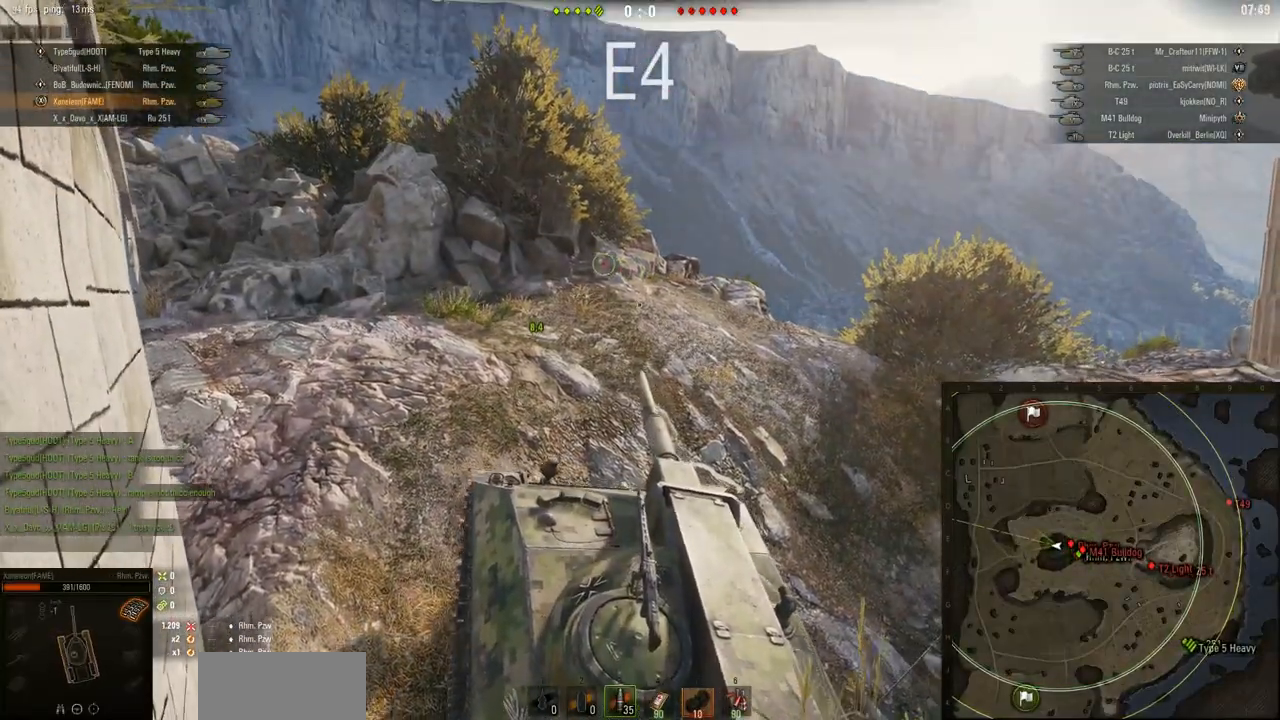
{"keys": ["d", "w"], "mouse": ["right"], "events": []}
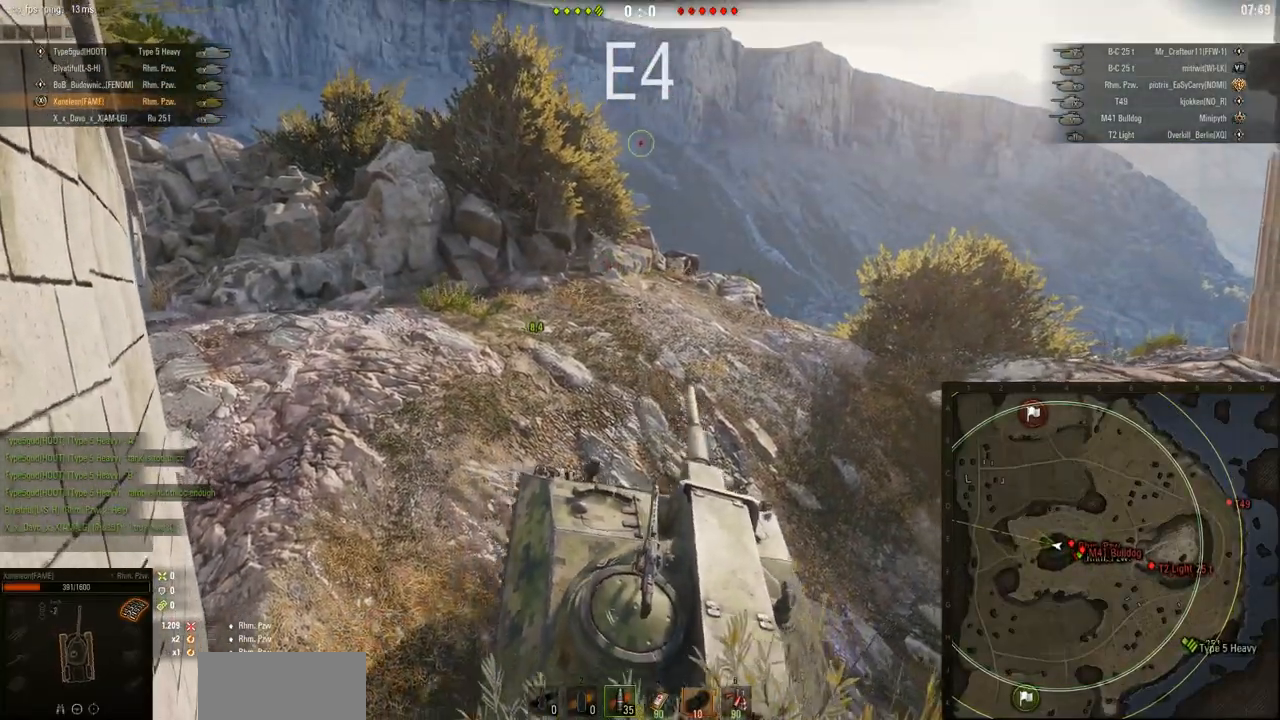
{"keys": ["d", "w"], "mouse": ["right"], "events": []}
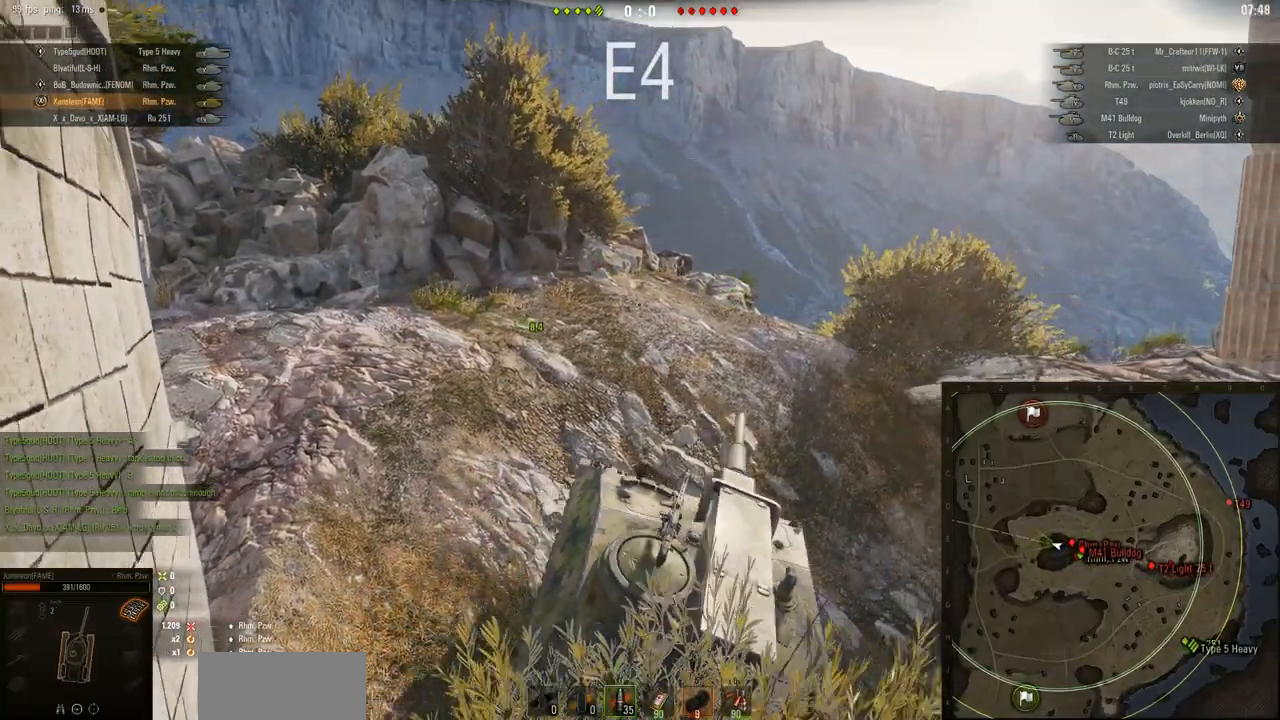
{"keys": ["a", "w"], "mouse": ["right"], "events": [[100, "d", "up"], [133, "a", "down"]]}
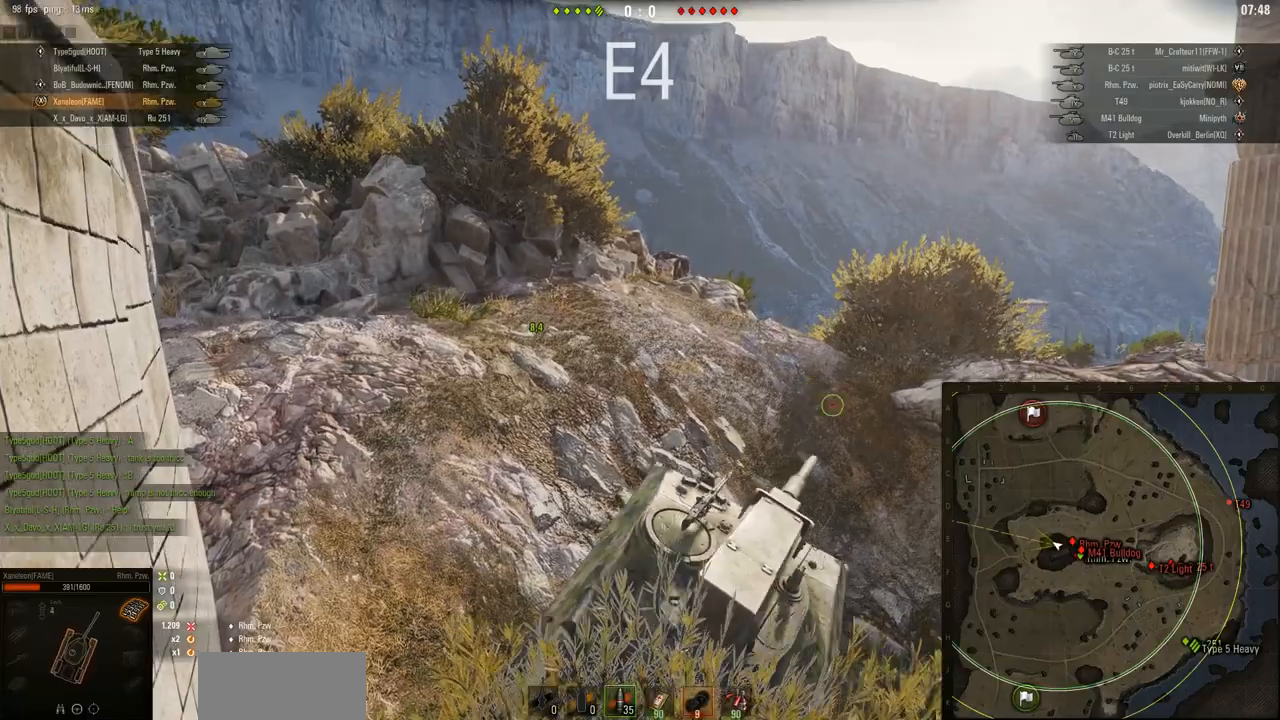
{"keys": ["d", "w"], "mouse": ["right"], "events": [[200, "a", "up"], [200, "d", "down"]]}
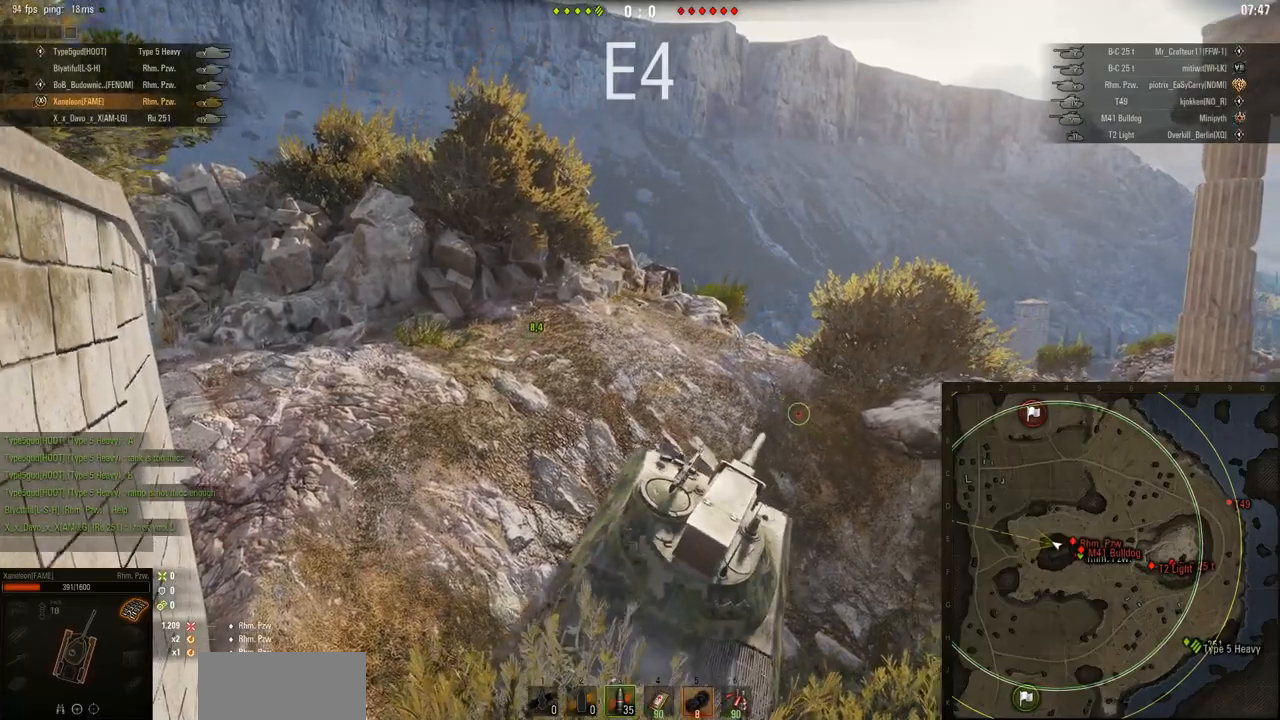
{"keys": ["a", "w"], "mouse": ["right"], "events": [[367, "d", "up"], [400, "a", "down"]]}
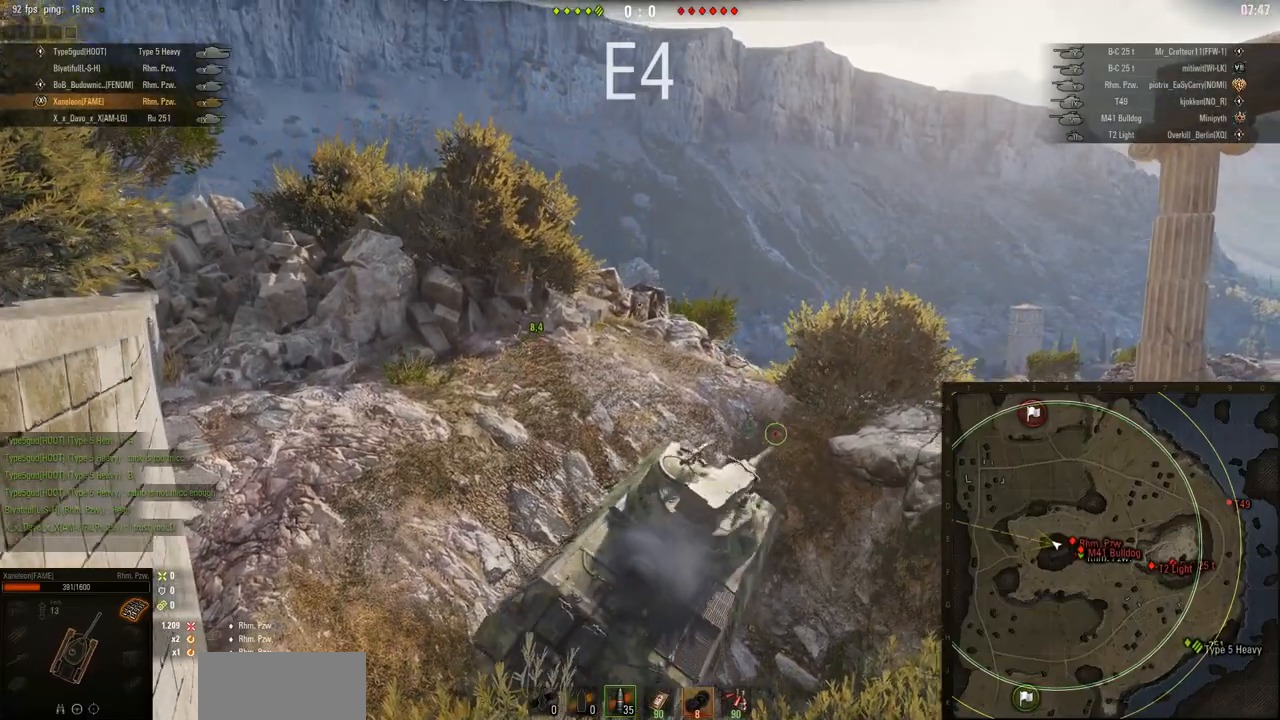
{"keys": ["d", "w"], "mouse": ["right"], "events": [[334, "a", "up"], [334, "d", "down"]]}
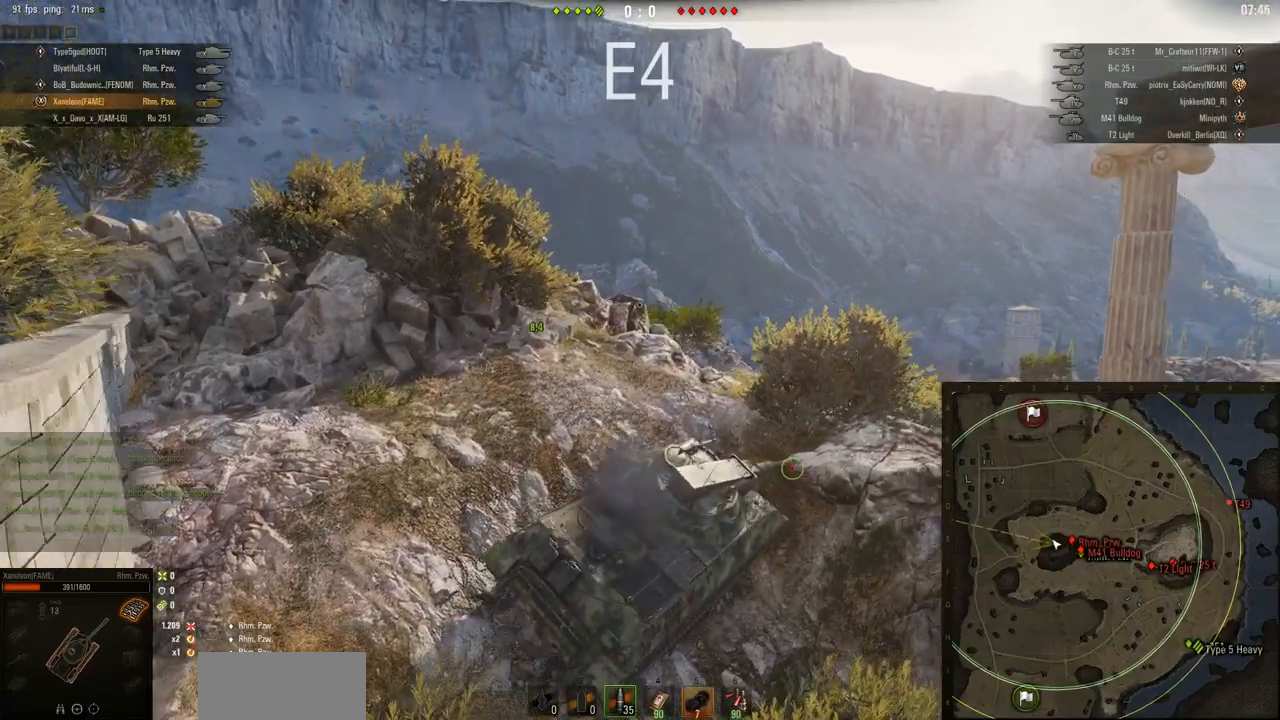
{"keys": ["d"], "mouse": ["right"], "events": [[66, "w", "up"]]}
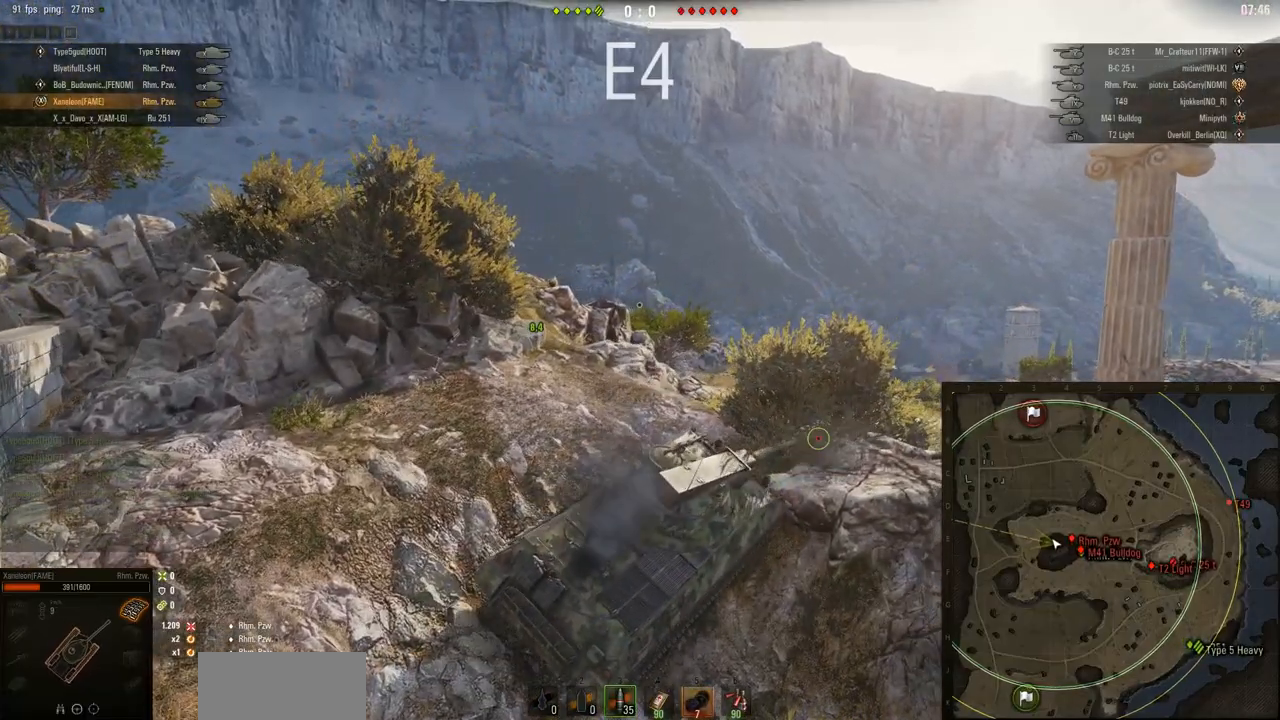
{"keys": ["a", "s"], "mouse": ["right"], "events": [[134, "a", "down"], [134, "d", "up"], [134, "s", "down"]]}
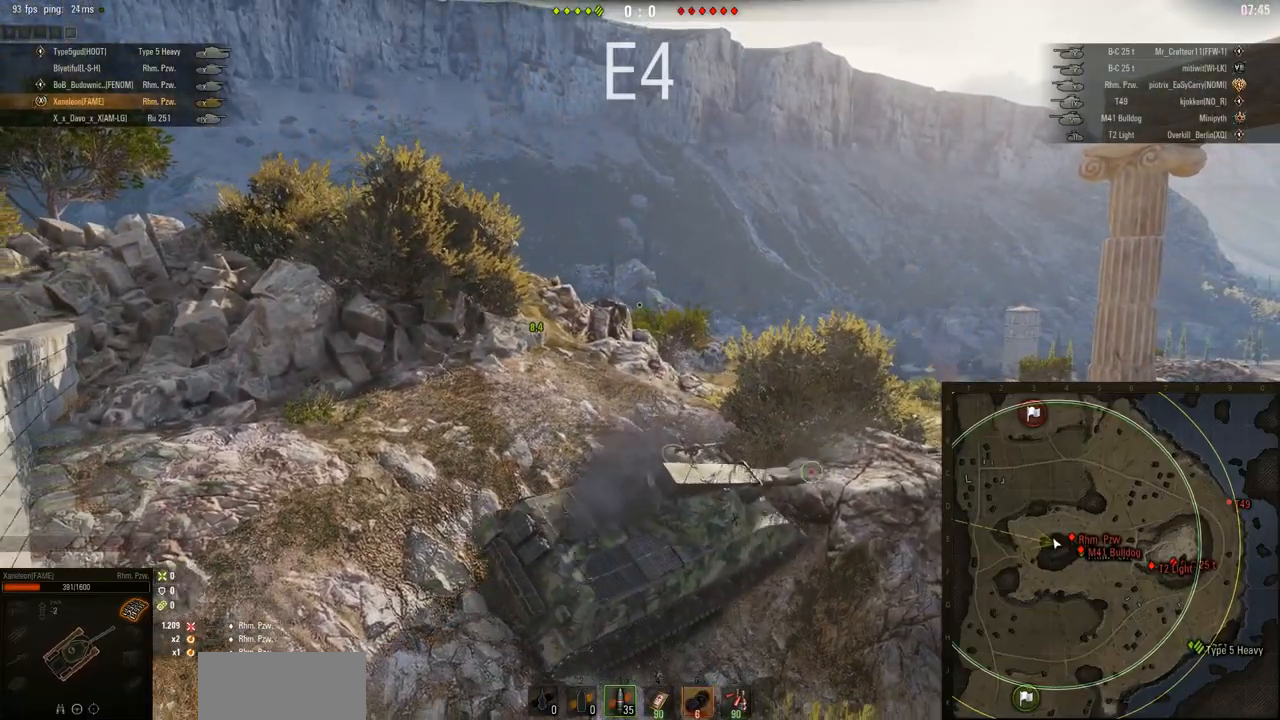
{"keys": ["d", "s"], "mouse": ["right"], "events": [[166, "d", "down"], [200, "a", "up"]]}
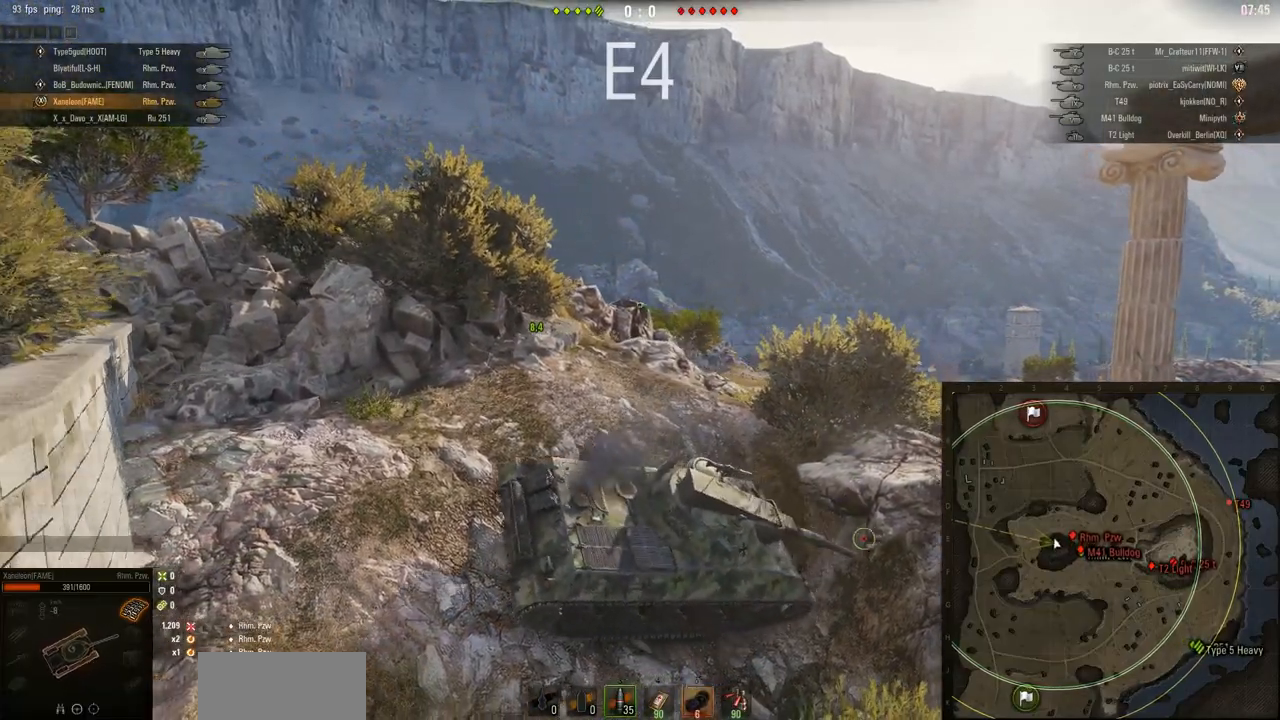
{"keys": ["d", "s"], "mouse": ["right"], "events": [[33, "d", "up"], [67, "a", "down"], [334, "a", "up"], [334, "d", "down"]]}
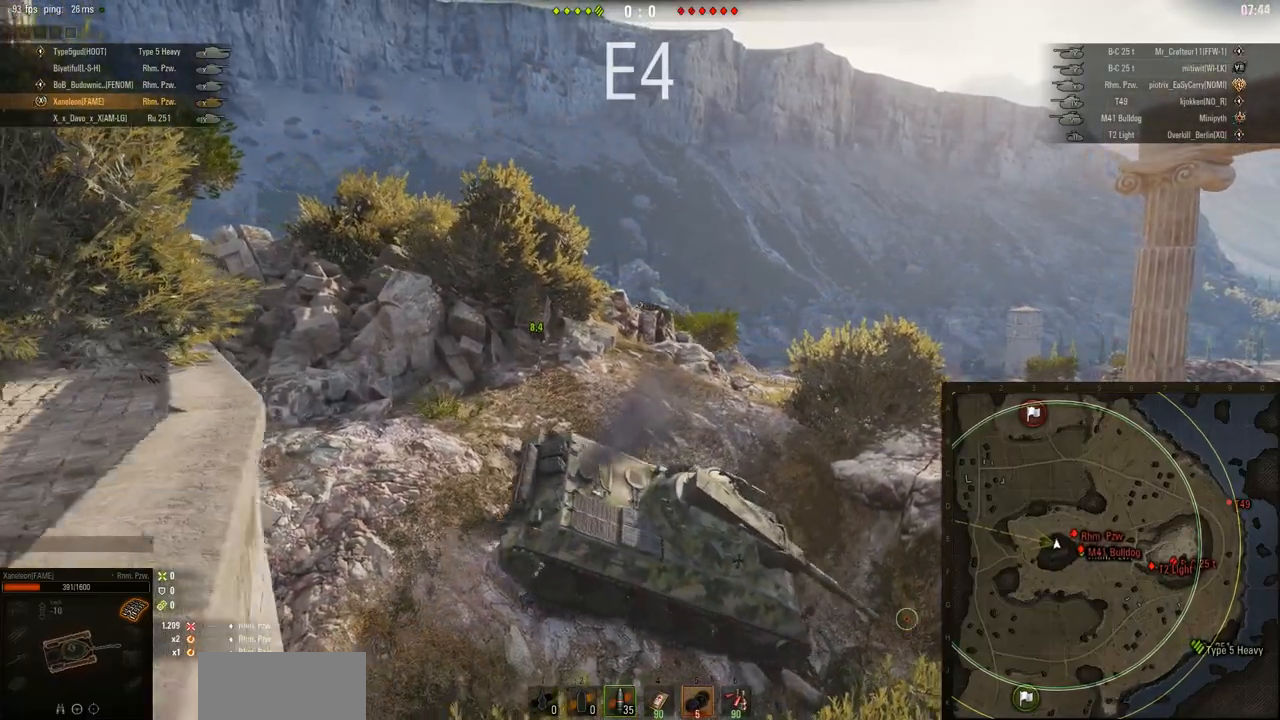
{"keys": ["d", "s"], "mouse": ["right"], "events": []}
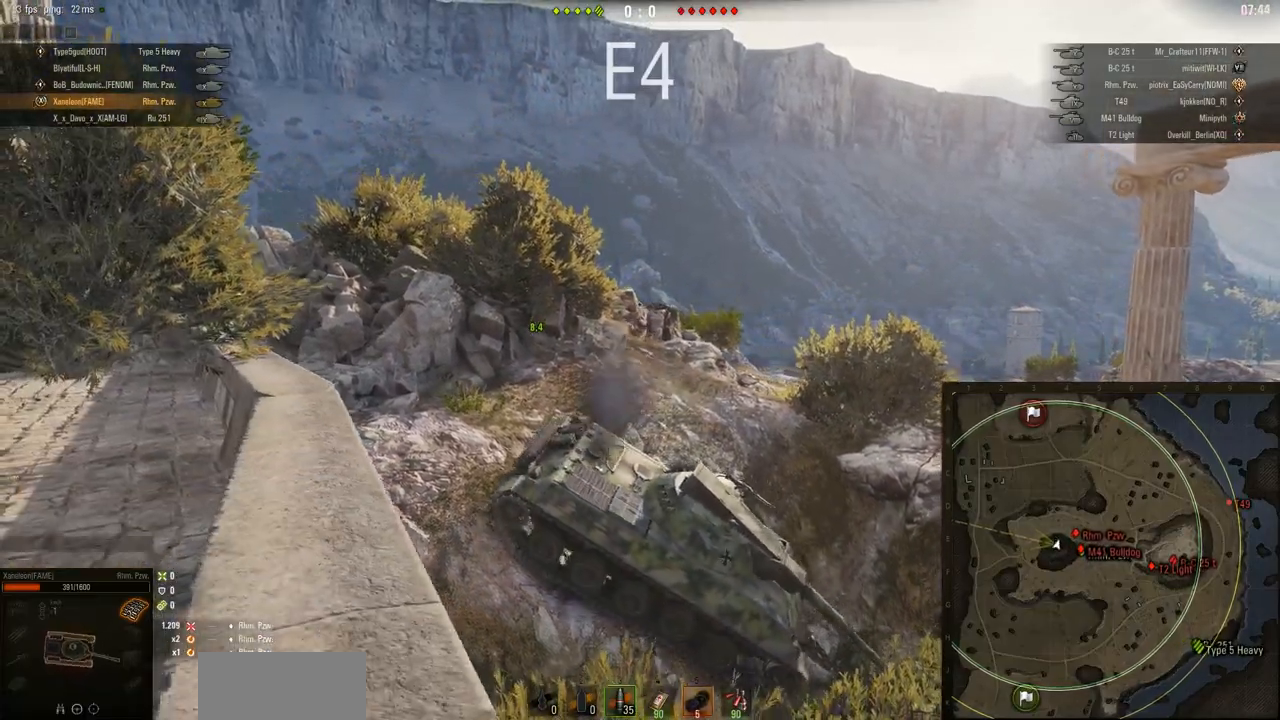
{"keys": ["d", "s"], "mouse": ["right"], "events": []}
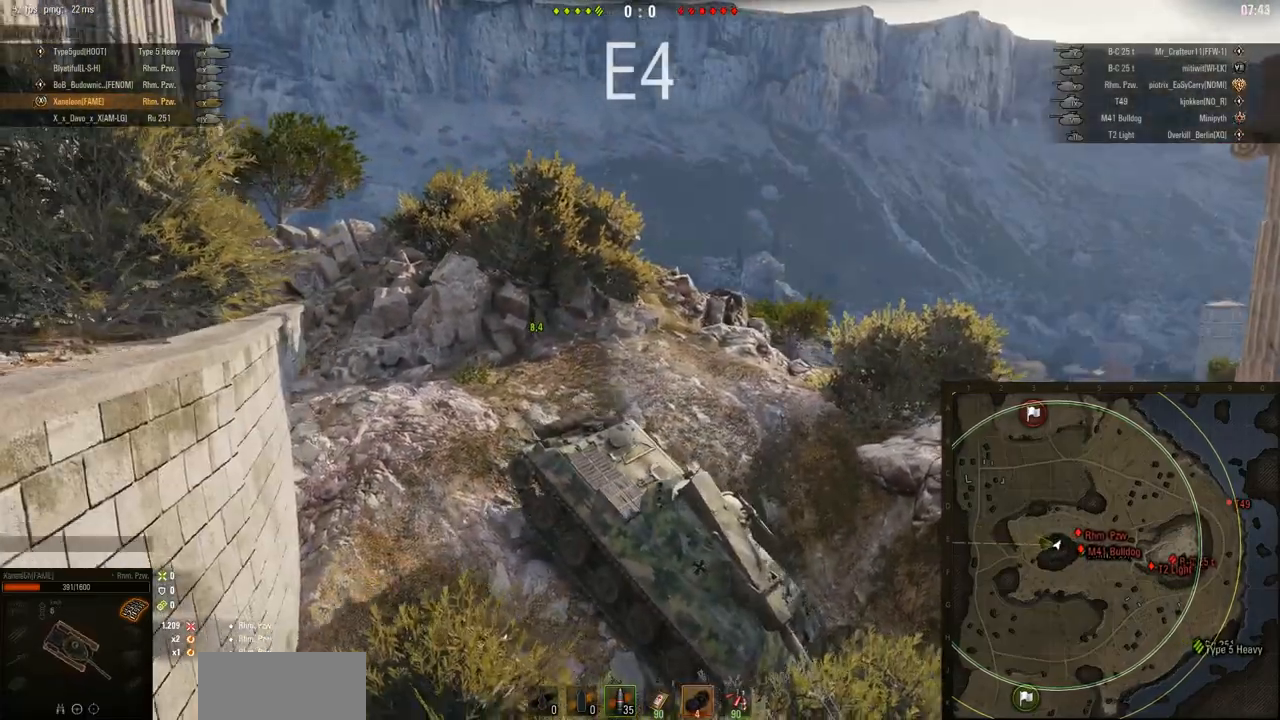
{"keys": ["d", "s"], "mouse": ["right"], "events": []}
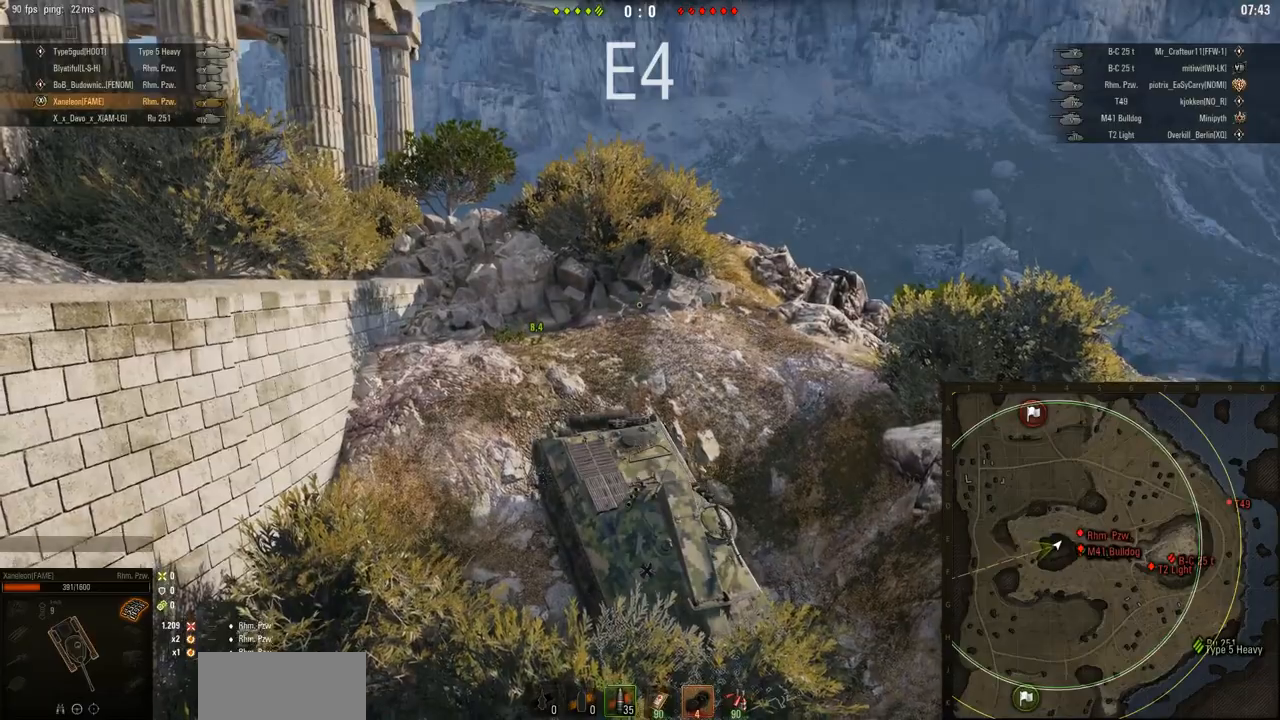
{"keys": ["d", "s"], "mouse": ["right"], "events": []}
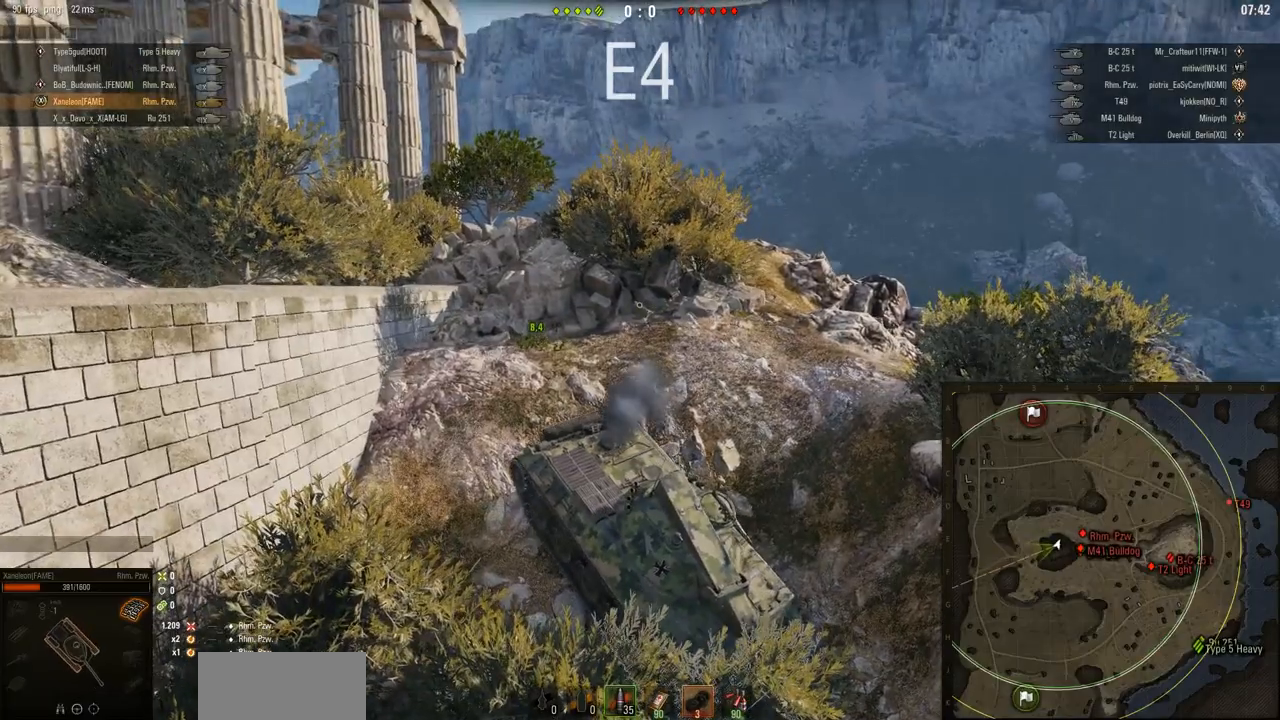
{"keys": ["d", "s"], "mouse": ["right"], "events": []}
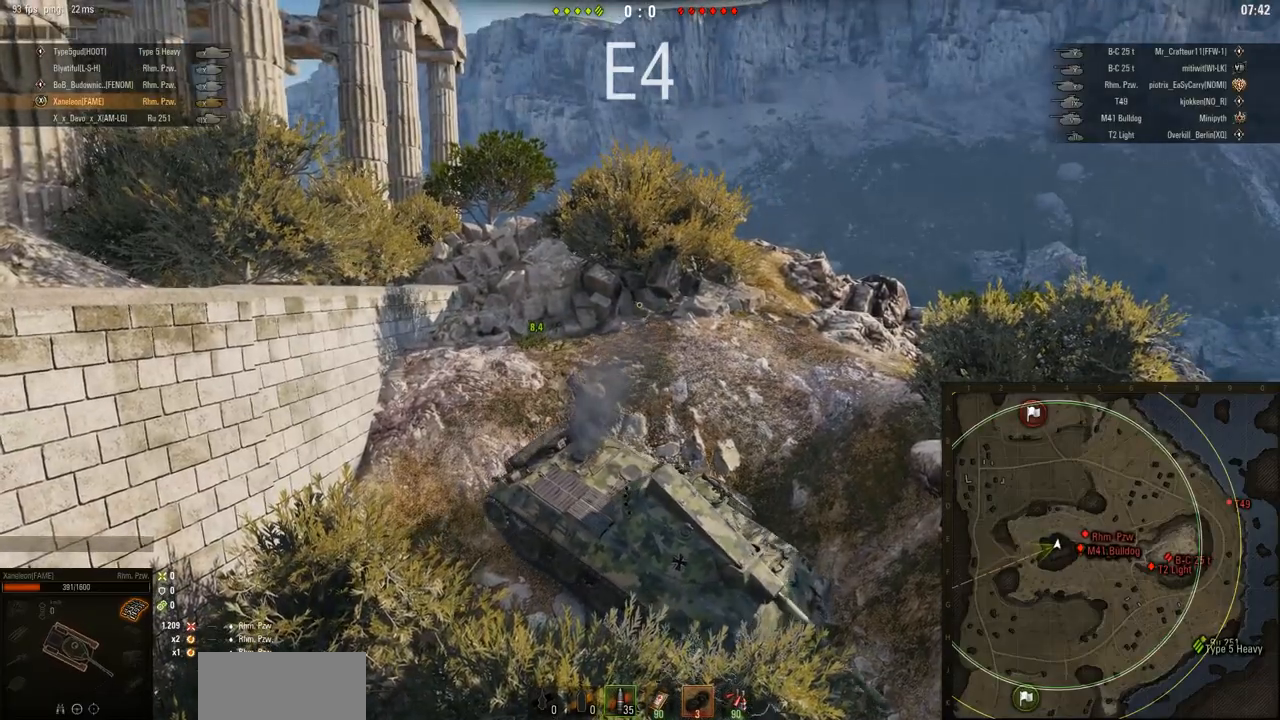
{"keys": ["a", "s"], "mouse": ["right"], "events": [[284, "d", "up"], [317, "a", "down"]]}
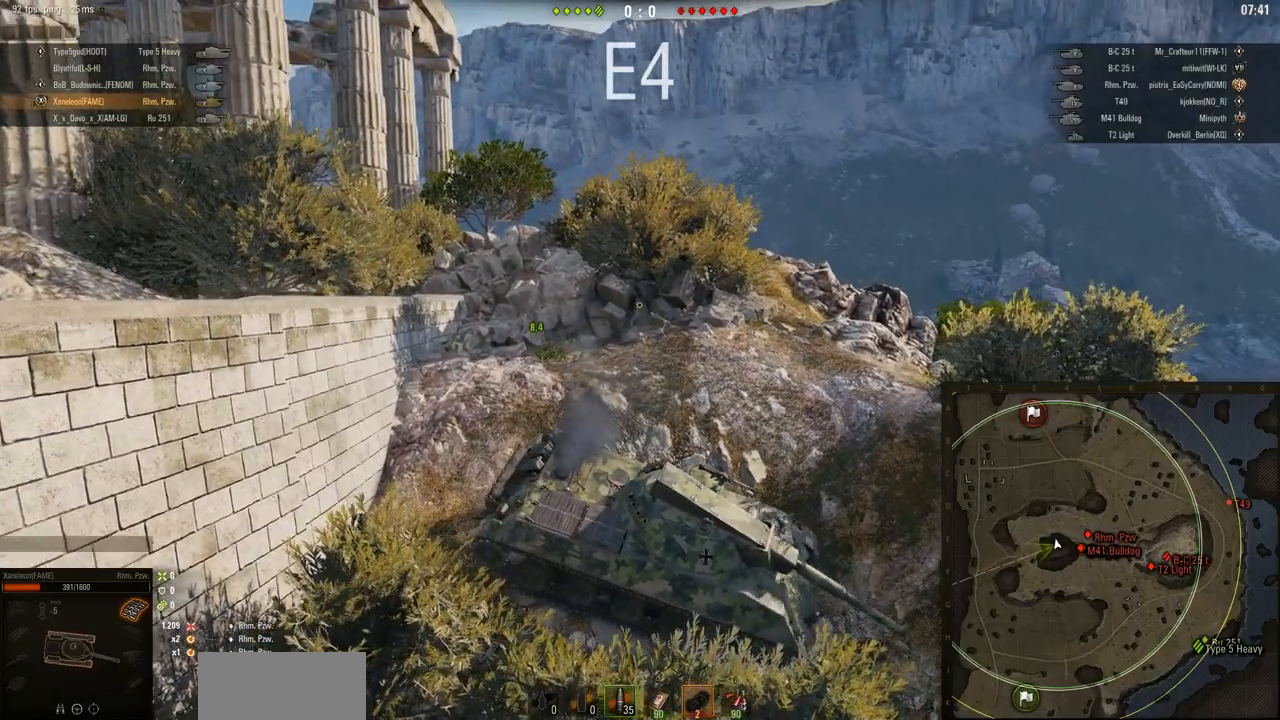
{"keys": ["d", "s"], "mouse": ["right"], "events": [[384, "a", "up"], [384, "d", "down"]]}